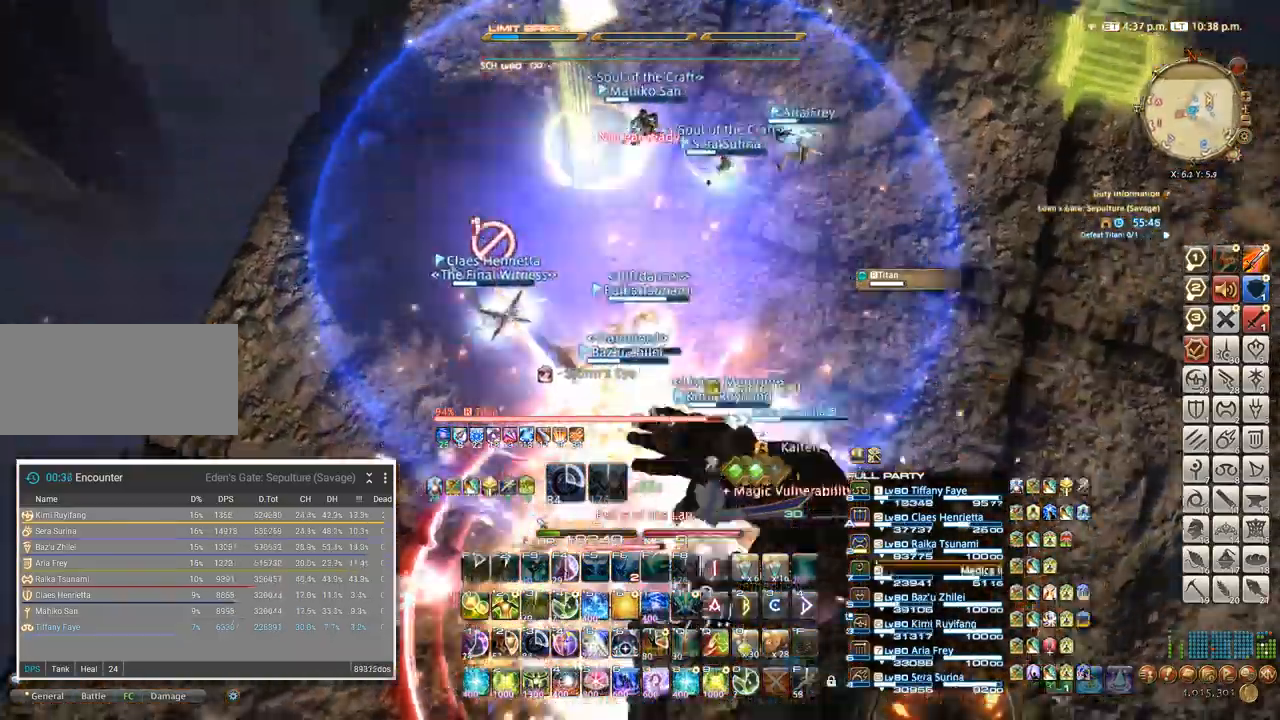
Gameplay with keyboard; each line is a JSON object with the keys held at the frame after it. "events" lists presses ("down") and releases ("up") of ".", "/", "0", "1", "2", "3", "4", "5", "6", "7", "8", "9", "a", "alt_l", "alt_r", "b", "backslash", "backspace", "c", "caps_lock", "comma", "ctrl_l", "ctrl_r", "d", "e", "equals", "escape", "f", "f1", "f10", "f11", "f12", "f2", "f3", "f4", "f5", "f6", "f7", "f8", "f9", "g", "h", "i", "j", "k", "l", "lbracket", "m", "minus", "n", "o", "p", "q", "quote", "r", "rbracket", "return", "s", "semicolon", "shift_l", "shift_r", "space", "super", "t", "tab", "tilde", "u", "v", "w", "x" and "y" between this image and that frame as [ms after this image, input, new state], when the widget could be followed in between. No other keys are recorded. Mouse input is not recorded. Not read: z.
{"keys": ["w"], "events": []}
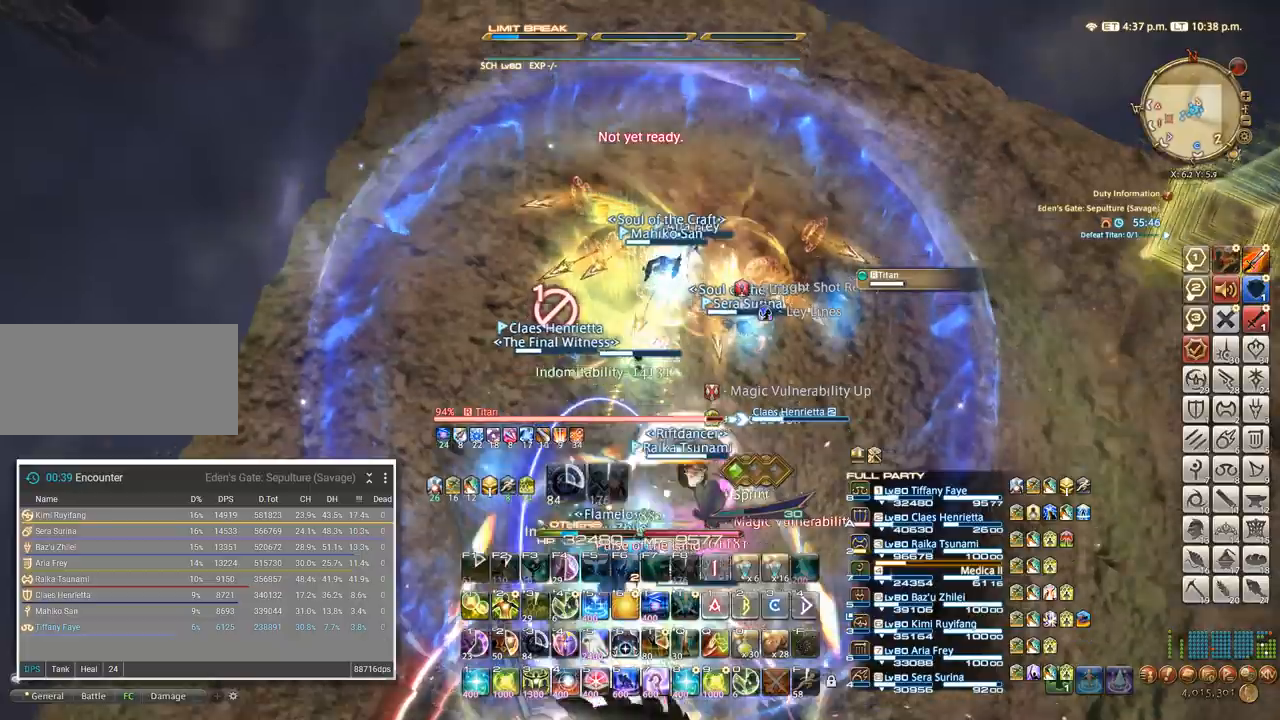
{"keys": ["4"], "events": [[234, "4", "down"], [234, "w", "up"], [300, "4", "up"], [500, "4", "down"]]}
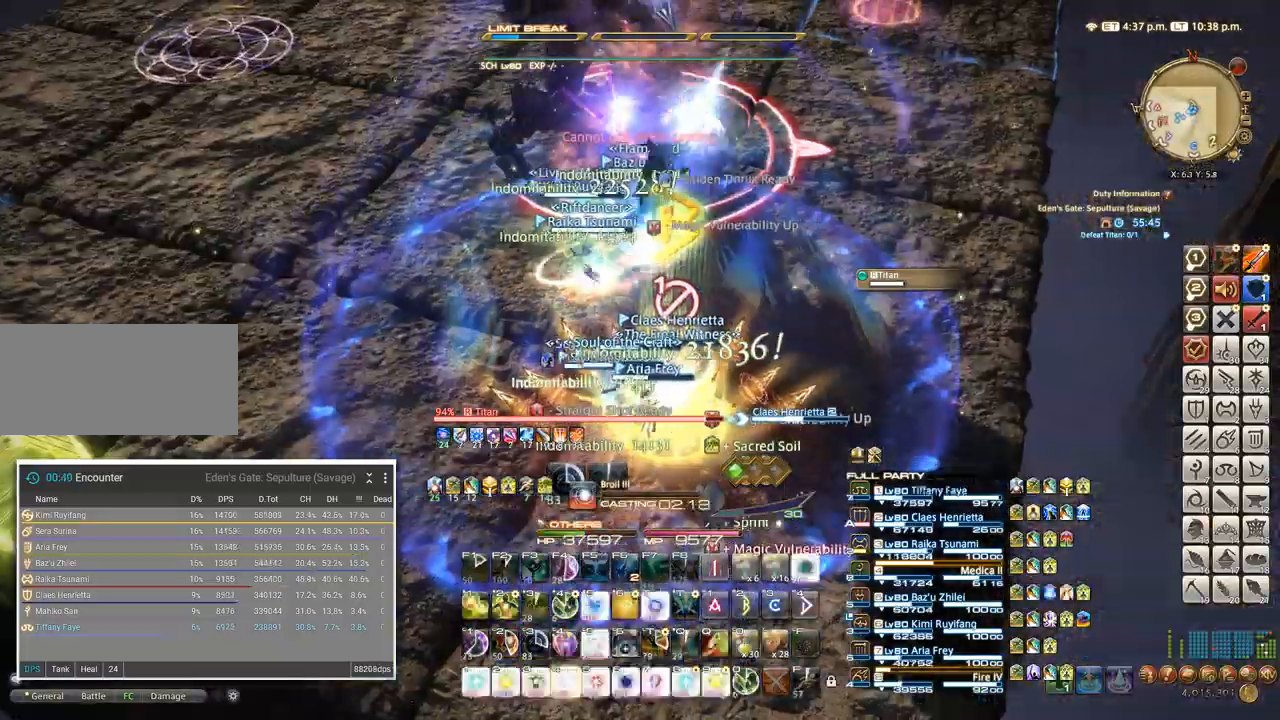
{"keys": []}
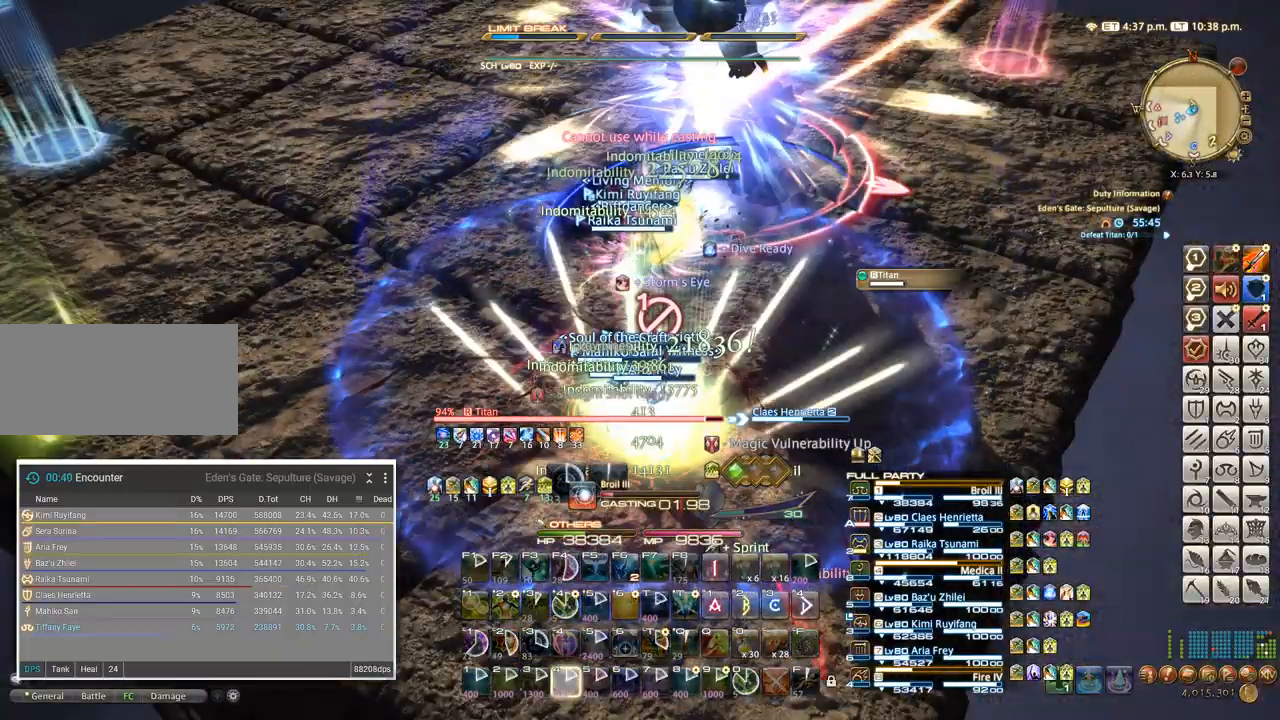
{"keys": [], "events": []}
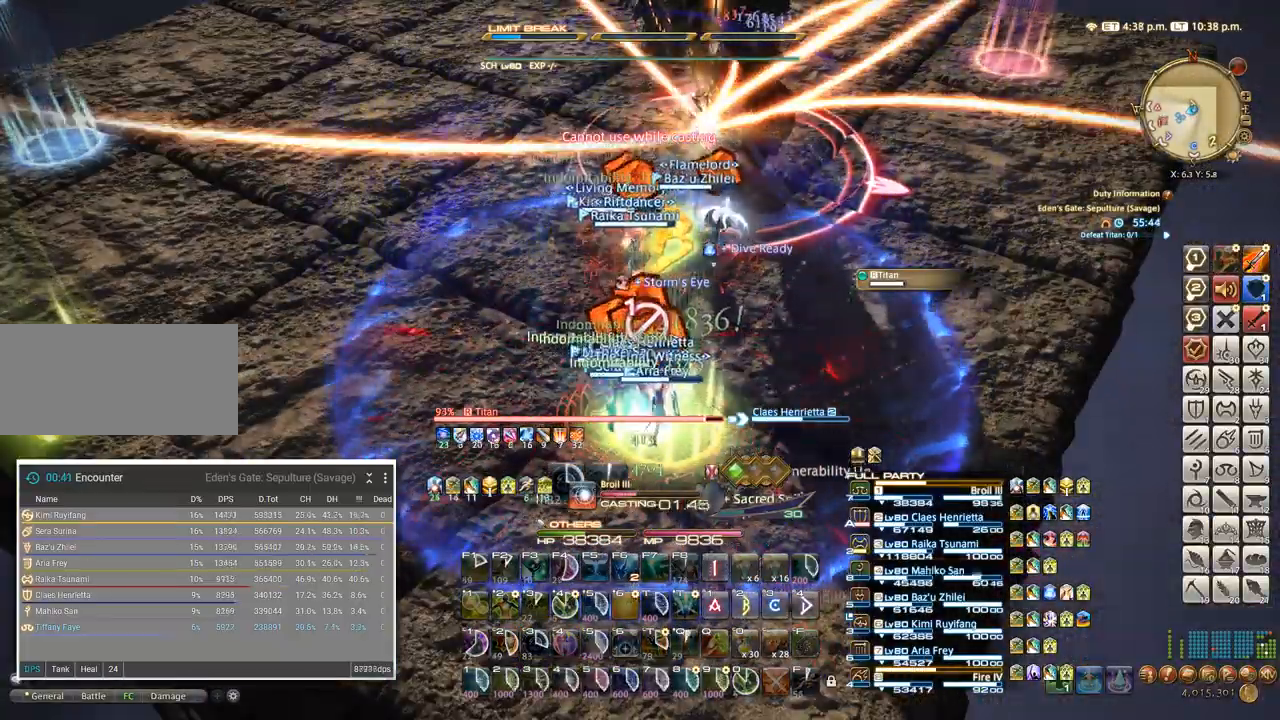
{"keys": [], "events": []}
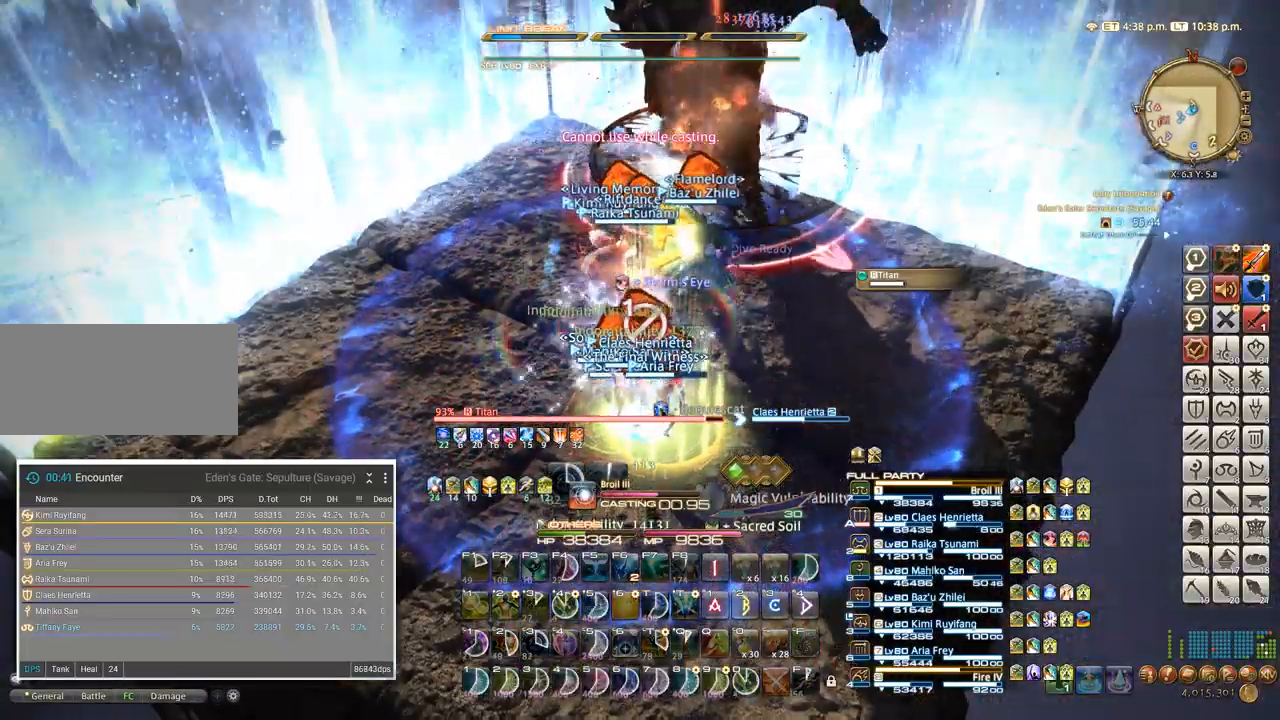
{"keys": [], "events": [[67, "9", "down"], [267, "9", "up"]]}
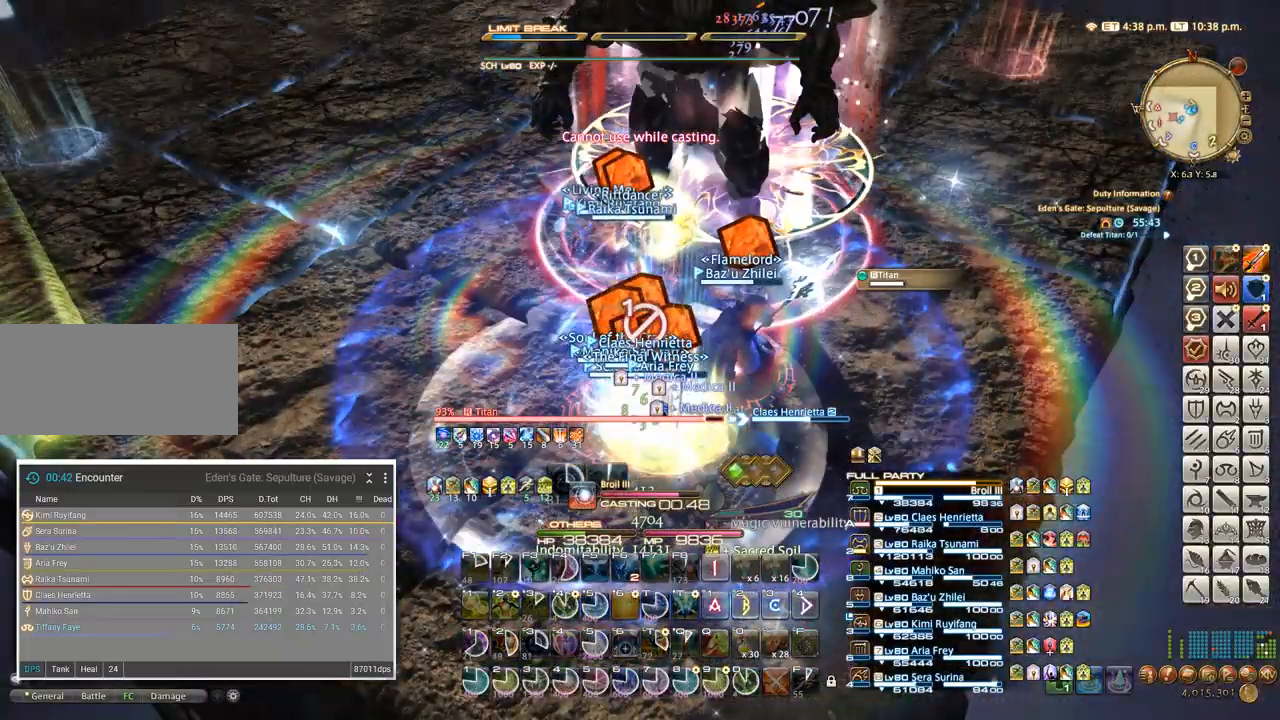
{"keys": [], "events": []}
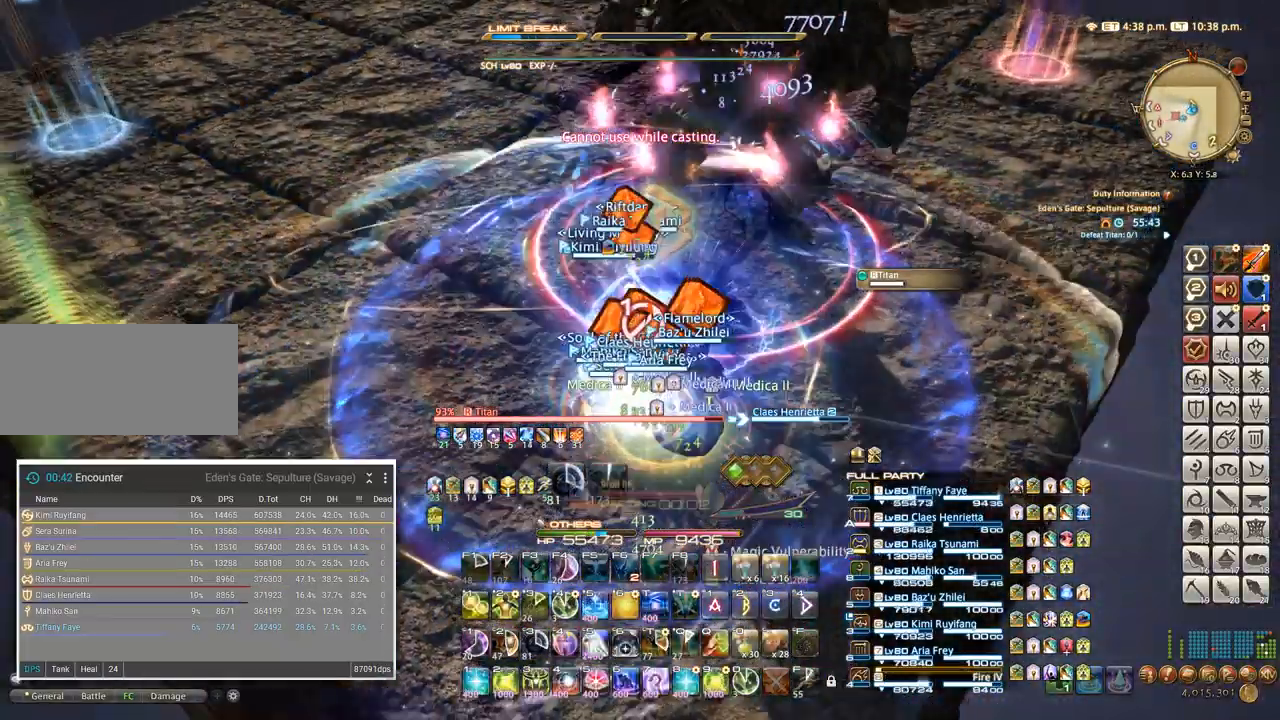
{"keys": [], "events": []}
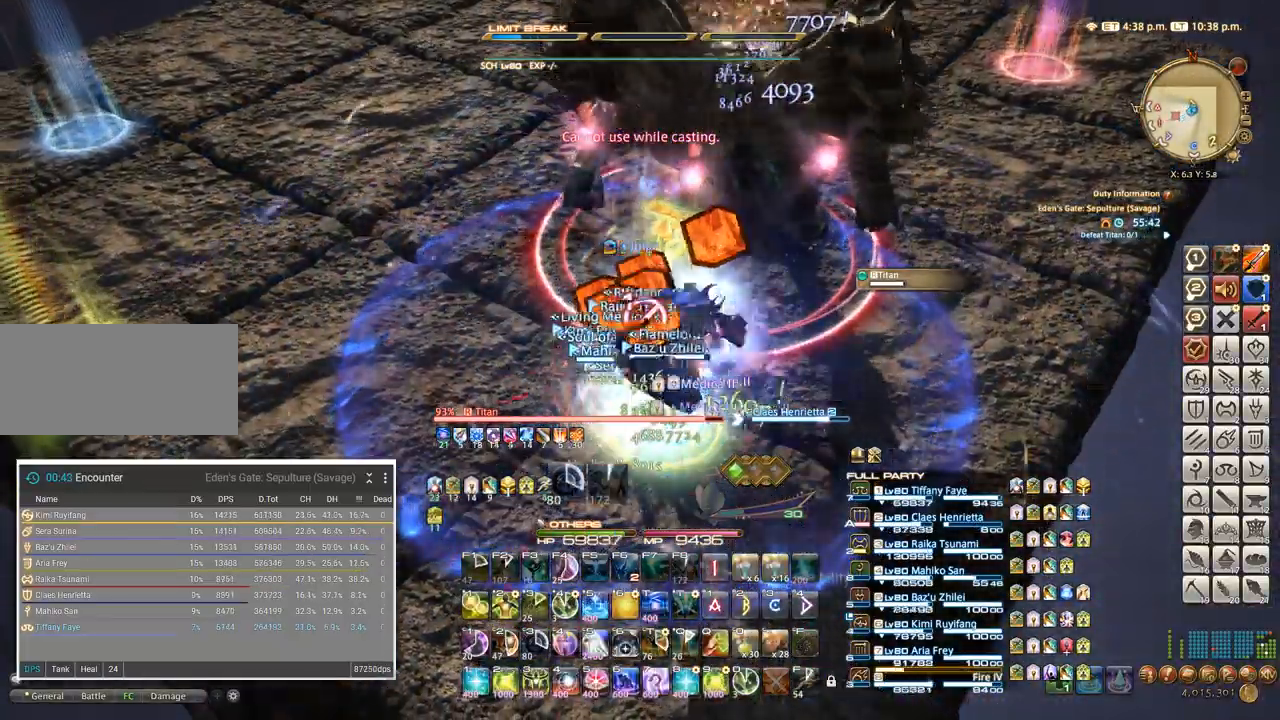
{"keys": ["5"]}
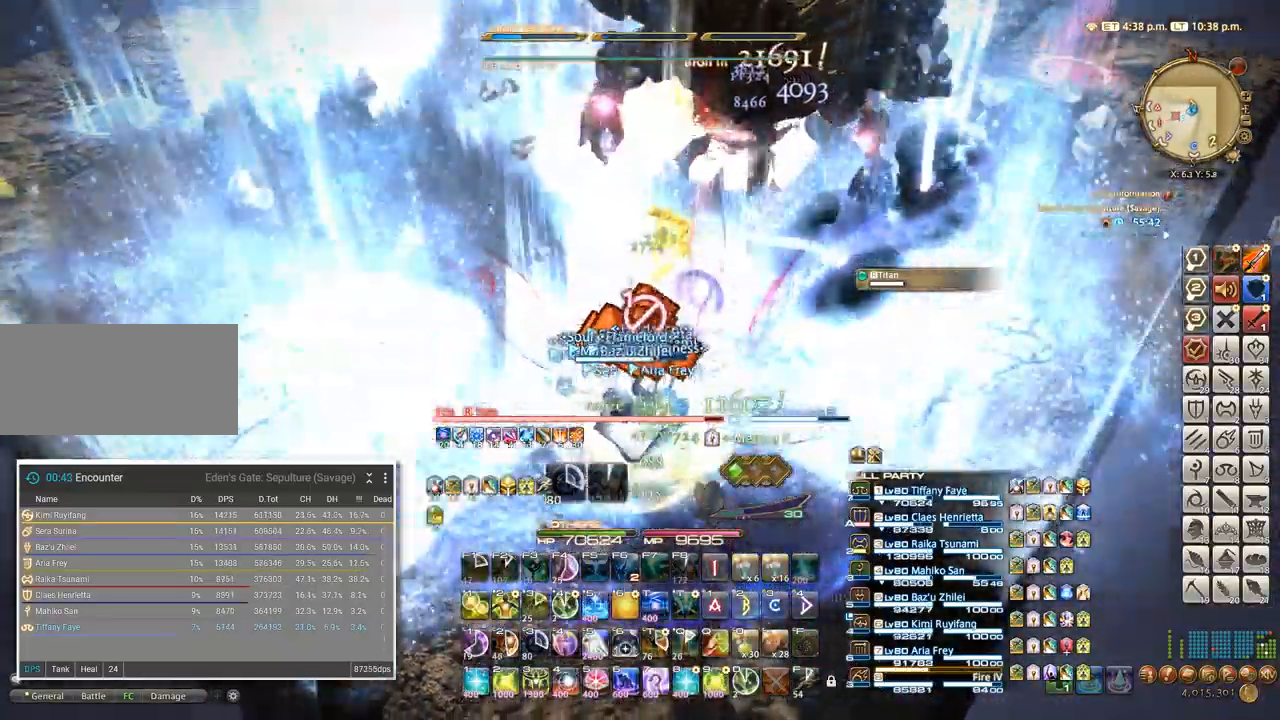
{"keys": ["w"]}
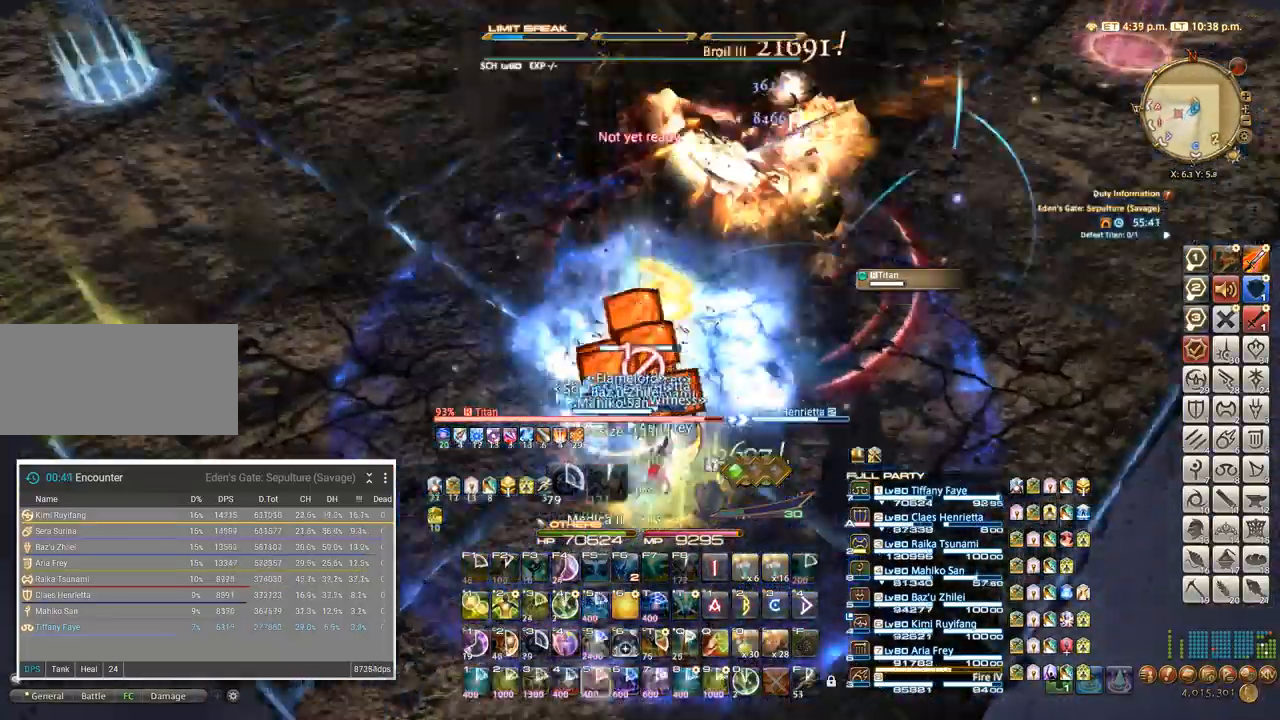
{"keys": [], "events": [[417, "w", "up"]]}
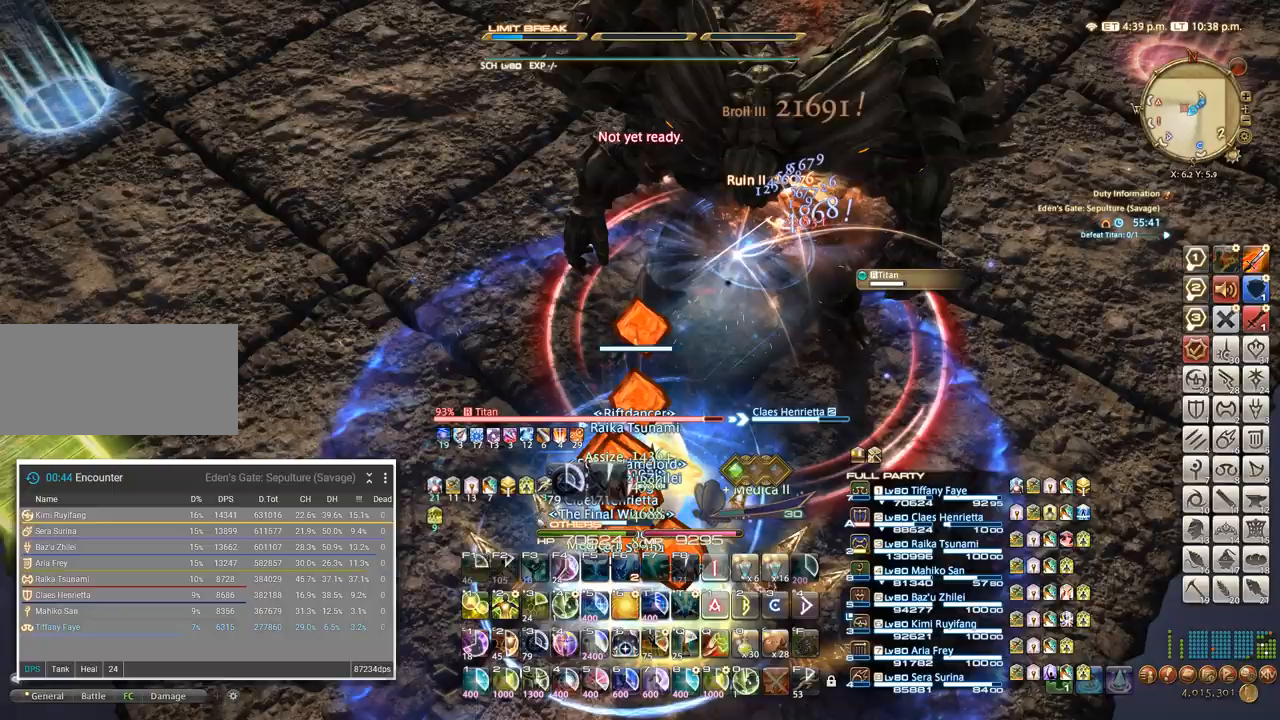
{"keys": [], "events": []}
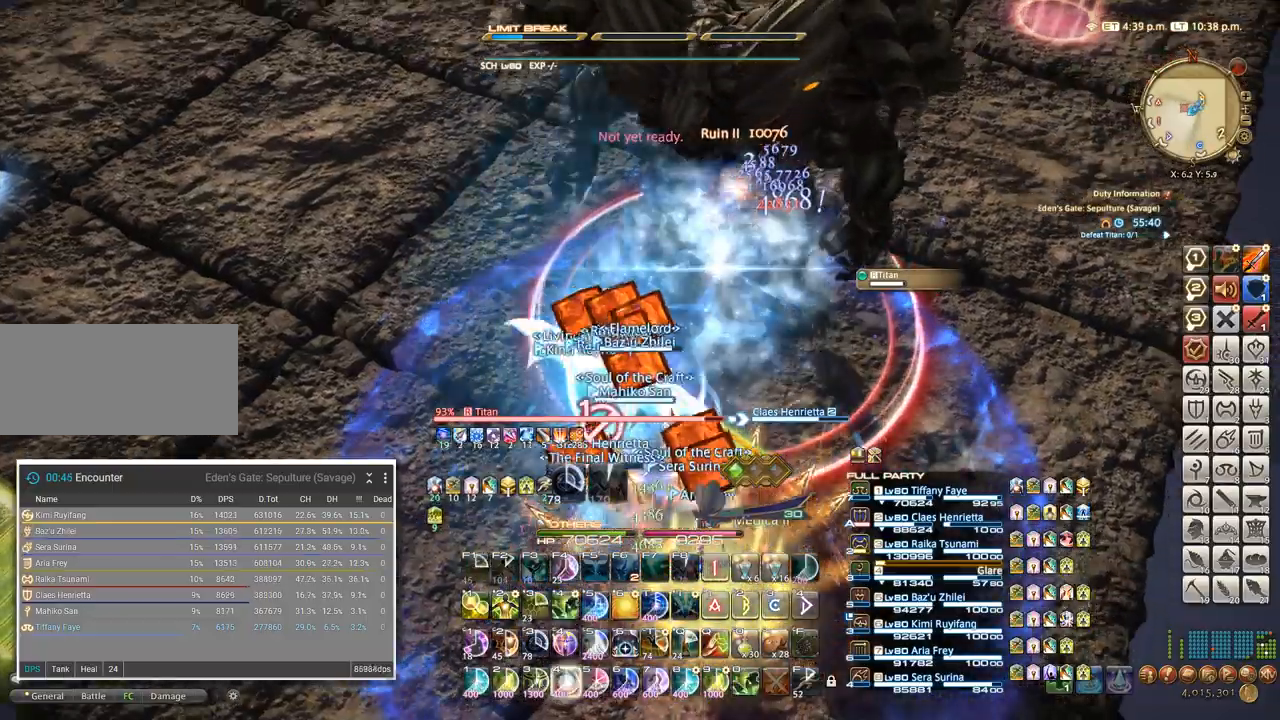
{"keys": [], "events": [[50, "4", "down"], [184, "4", "up"], [200, "4", "down"], [284, "4", "up"], [367, "4", "down"], [434, "4", "up"]]}
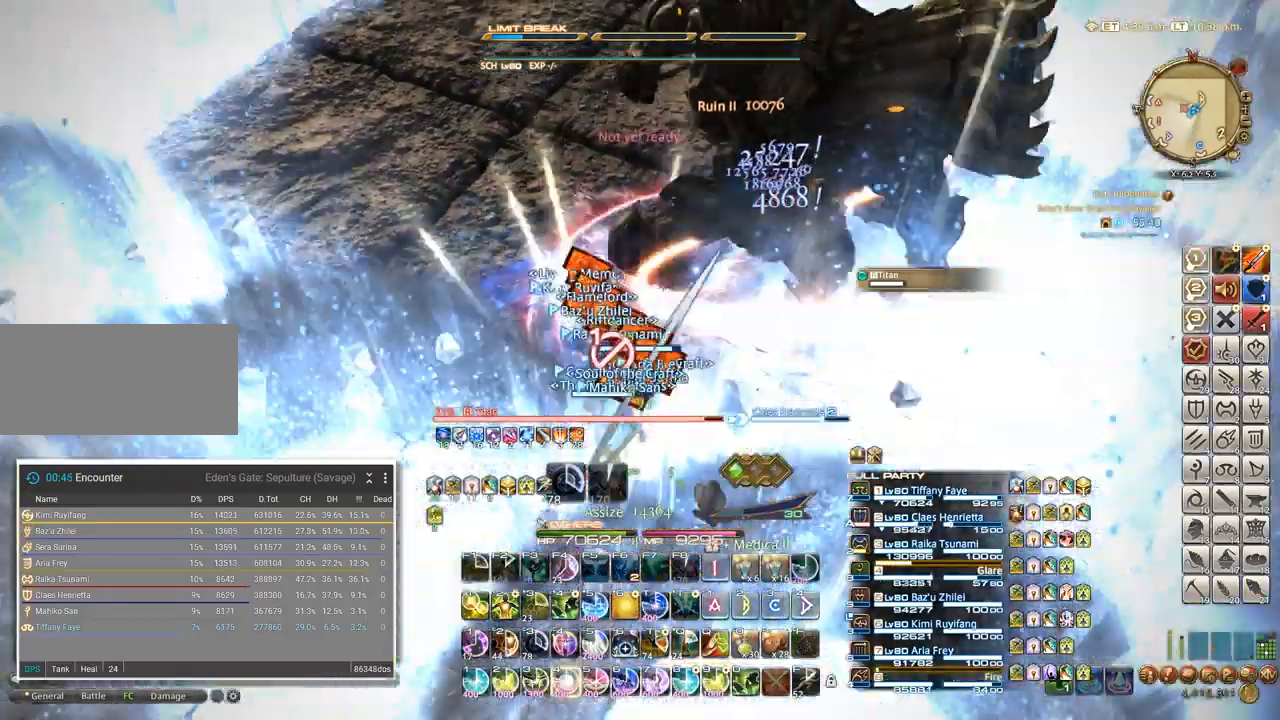
{"keys": []}
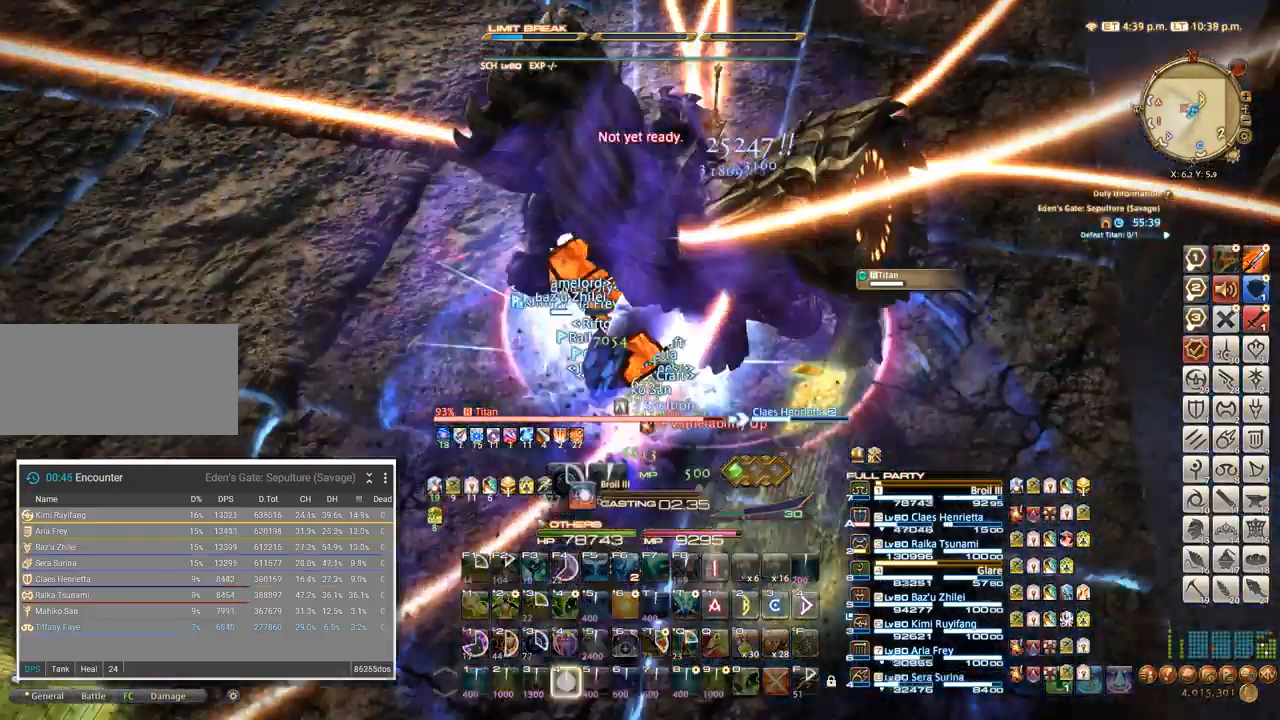
{"keys": [], "events": [[150, "a", "down"], [250, "w", "down"], [317, "a", "up"], [317, "w", "up"]]}
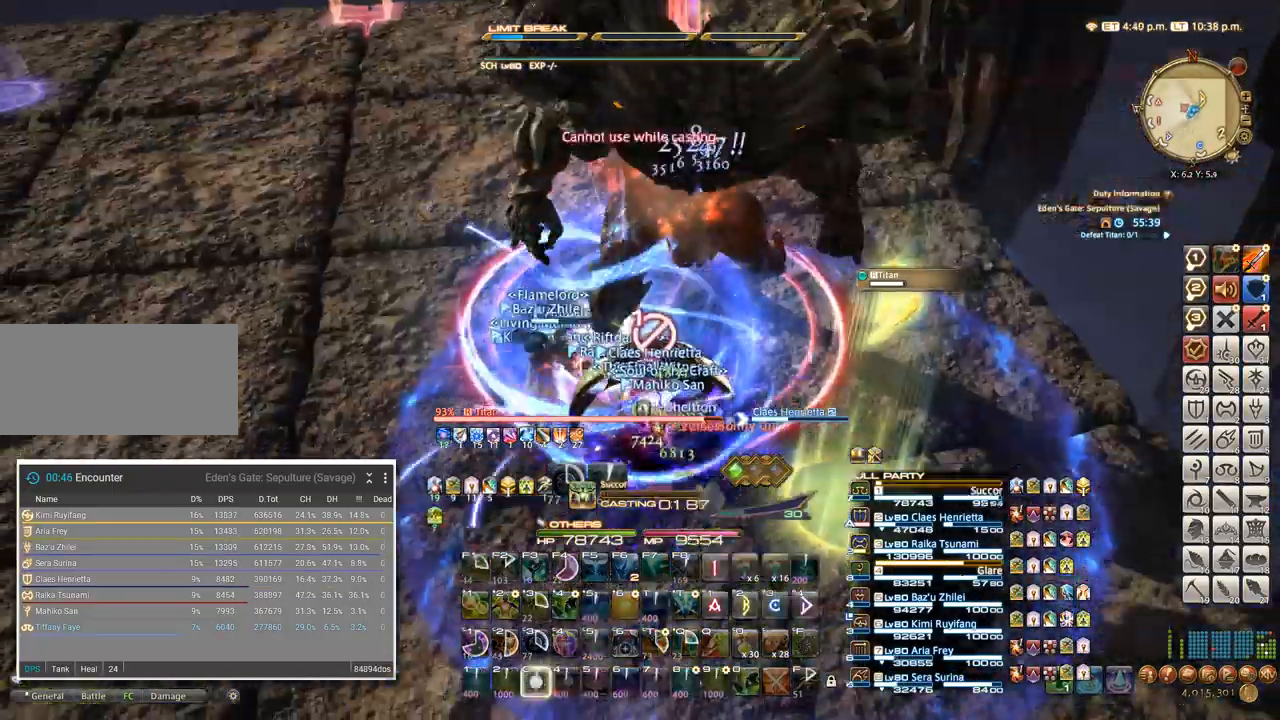
{"keys": [], "events": [[34, "3", "down"], [250, "3", "up"], [417, "3", "down"], [500, "3", "up"]]}